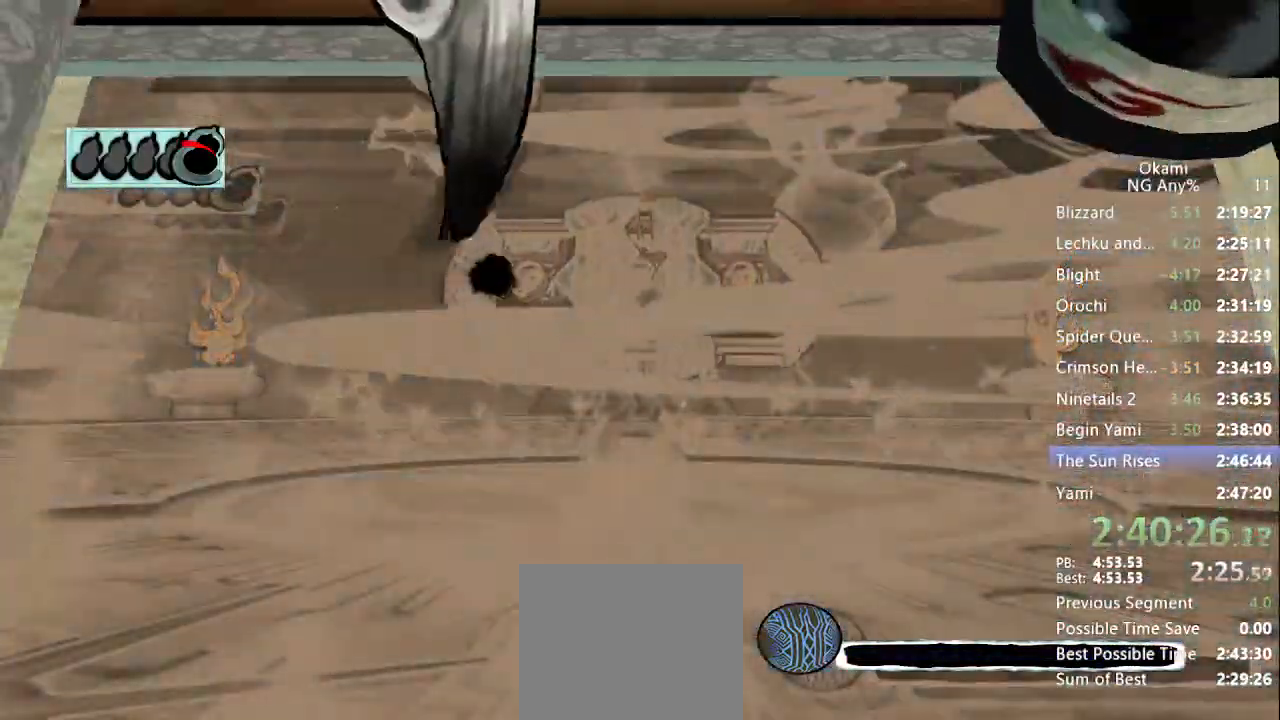
Gameplay with a controller (Xbox layout); each line is a JSON object with the inputs held at the frame after it. "events" lists button and stick changes between this image and that frame as [ms after this image, input, new state], when the widget could be followed in between. Not read: L3 R3 START.
{"buttons": ["X", "R1"], "left_stick": "right", "right_stick": "center", "events": [[67, "left_stick", "left"], [233, "left_stick", "center"], [433, "X", "down"], [433, "left_stick", "right"]]}
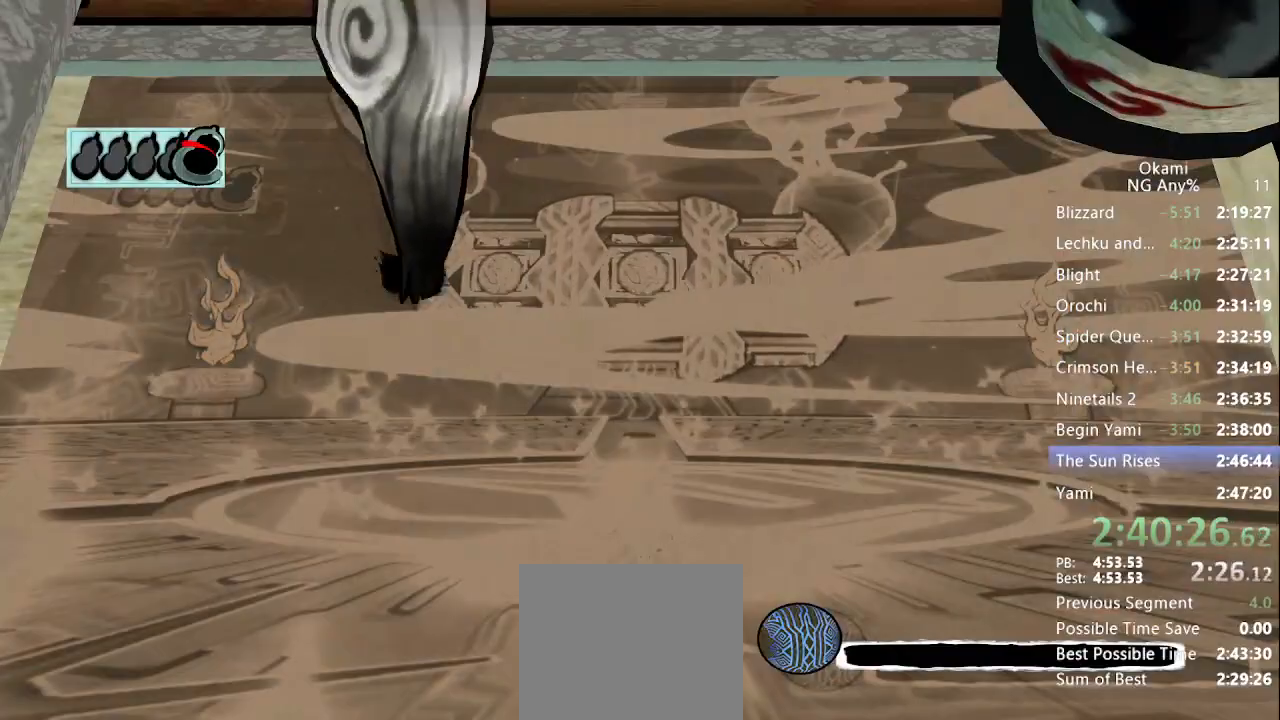
{"buttons": ["X", "R1"], "left_stick": "right", "right_stick": "center", "events": []}
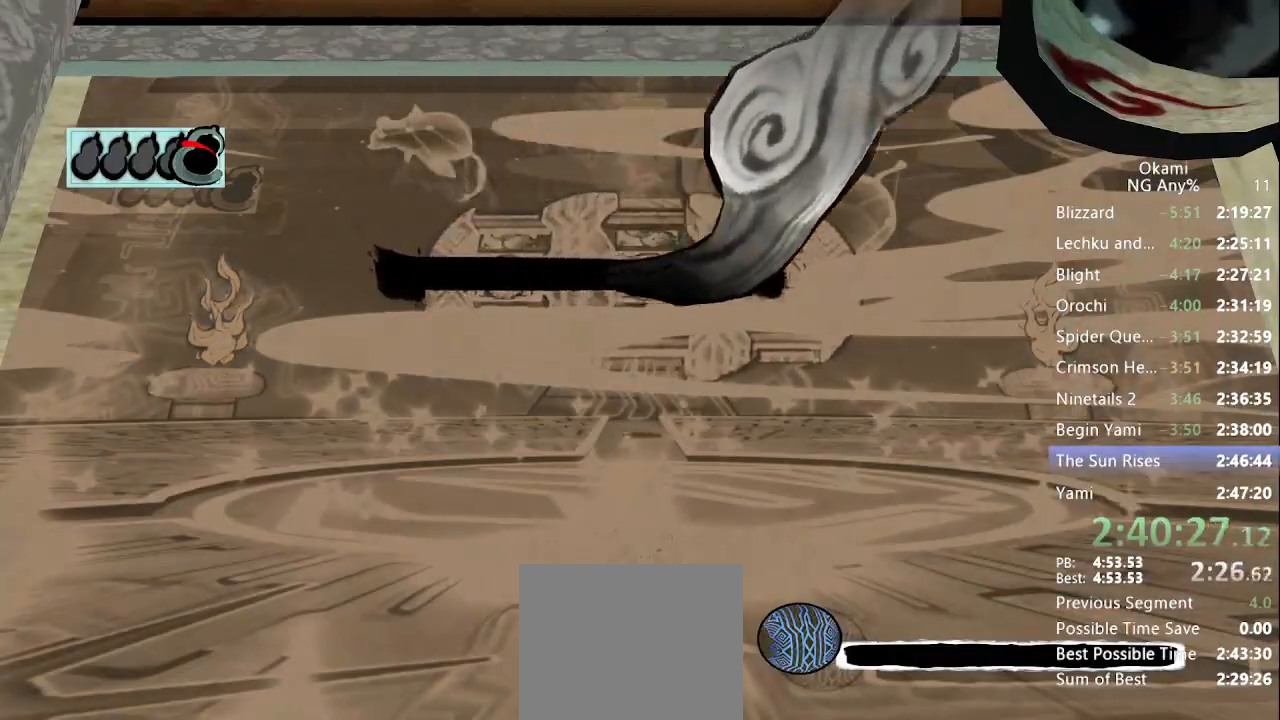
{"buttons": ["X", "R1"], "left_stick": "center", "right_stick": "center", "events": [[200, "left_stick", "center"]]}
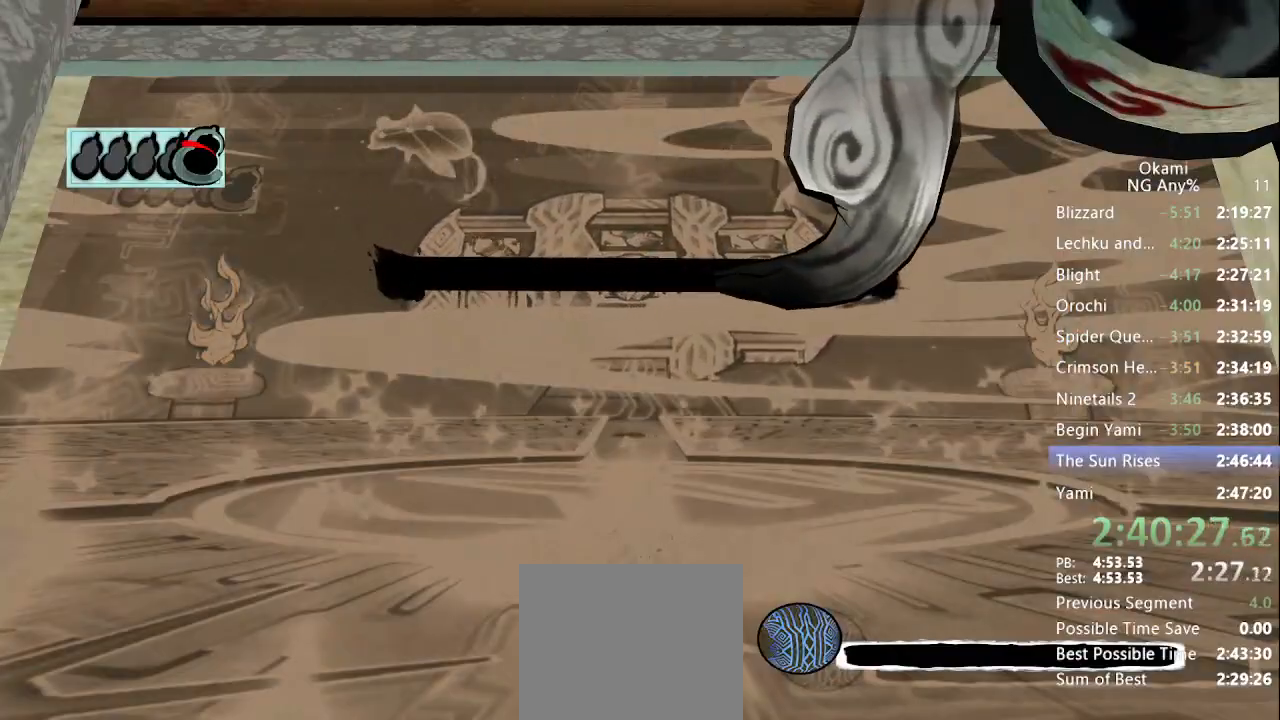
{"buttons": [], "left_stick": "center", "right_stick": "center", "events": [[500, "R1", "up"], [500, "X", "up"]]}